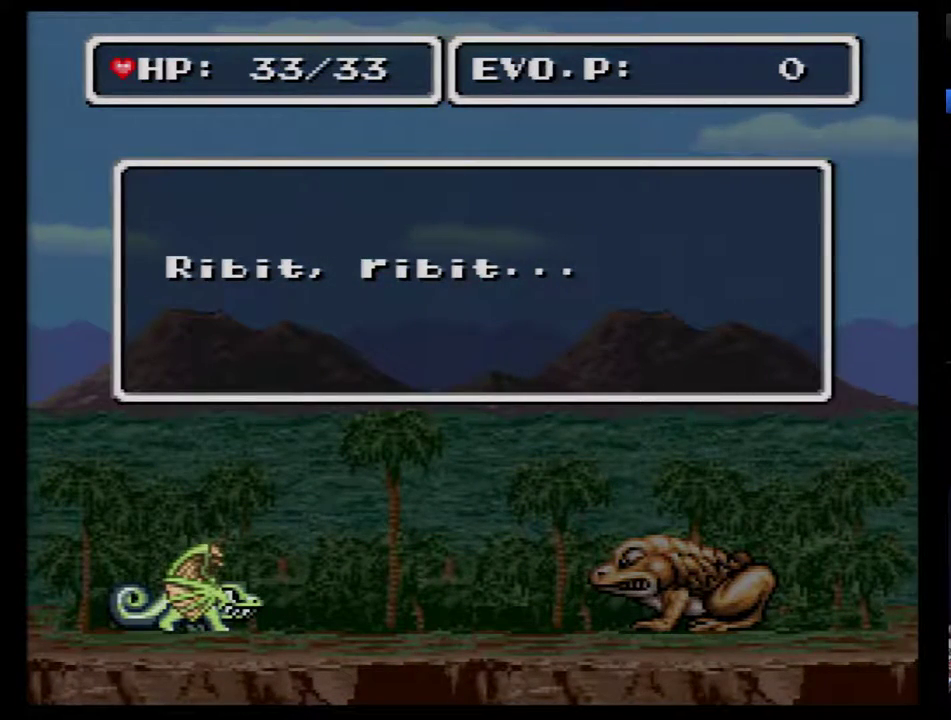
Gameplay with a controller (Nintendo layout); each line is a JSON object with the inputs held at the frame after it. "events" lists button and stick changes between this image and that frame as [ms after this image, input, new state], when the widget could be followed in between. Not read: L3 R3.
{"buttons": ["DPAD_RIGHT"], "events": [[17, "B", "up"], [67, "B", "down"], [133, "B", "up"], [383, "B", "down"], [467, "B", "up"]]}
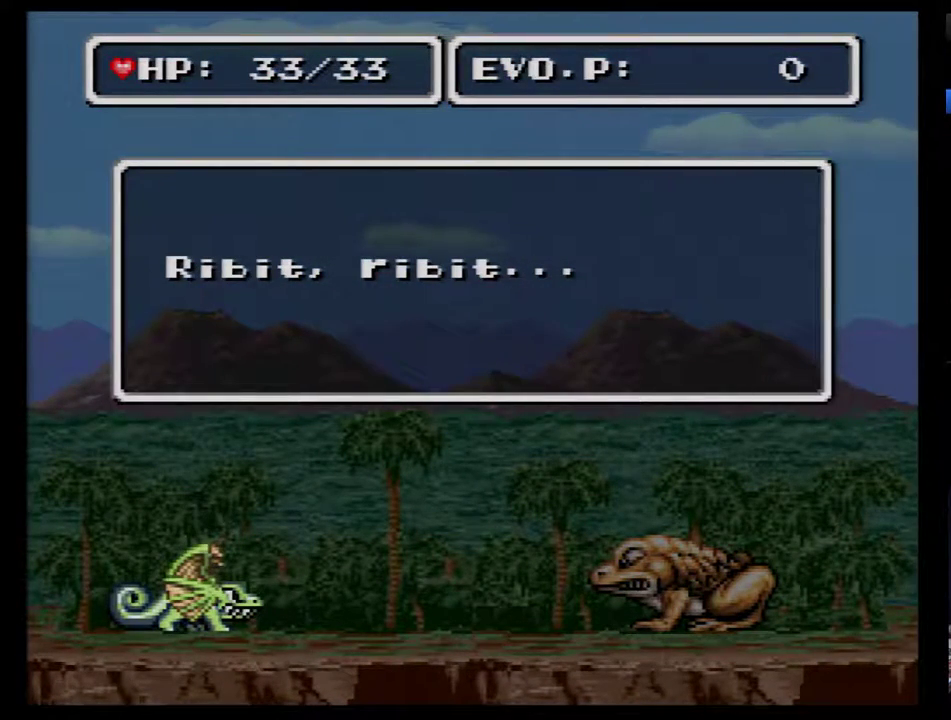
{"buttons": ["B", "DPAD_RIGHT"], "events": [[33, "B", "down"], [100, "B", "up"], [183, "B", "down"], [383, "B", "up"], [433, "B", "down"]]}
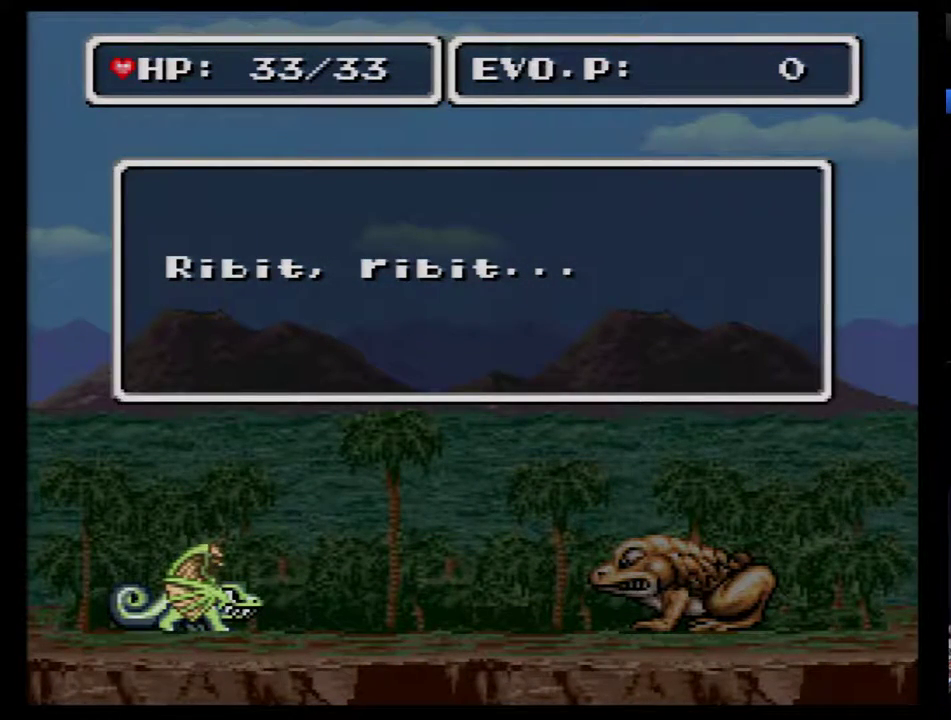
{"buttons": ["B", "DPAD_RIGHT"], "events": [[33, "B", "up"], [100, "B", "down"], [150, "B", "up"], [250, "B", "down"], [300, "B", "up"], [467, "B", "down"]]}
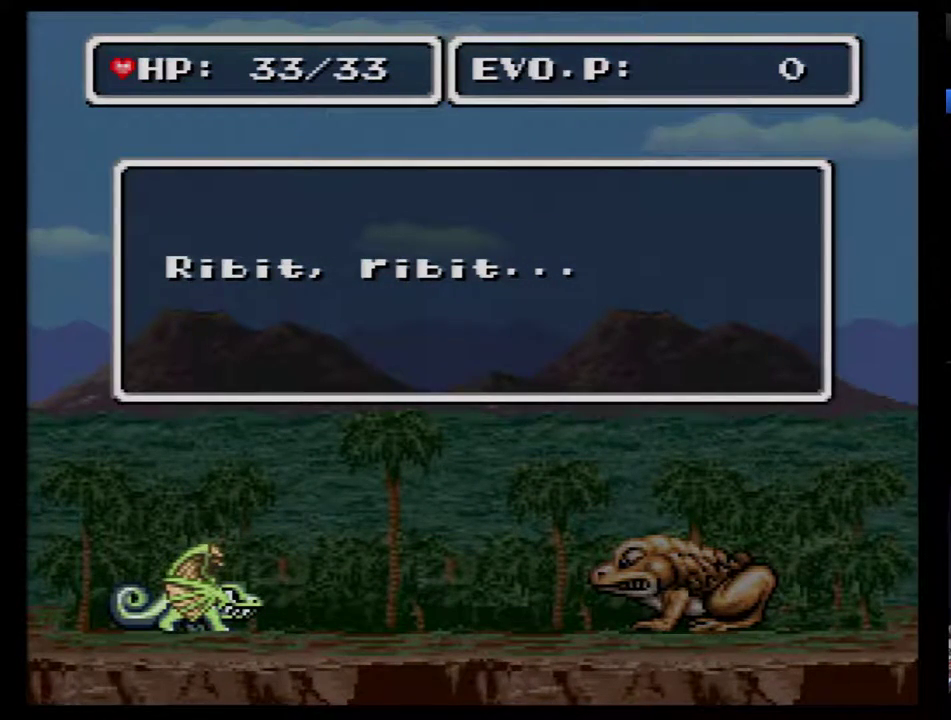
{"buttons": ["DPAD_RIGHT"], "events": [[50, "B", "up"], [117, "B", "down"], [183, "B", "up"], [233, "B", "down"], [333, "B", "up"], [400, "B", "down"], [450, "B", "up"]]}
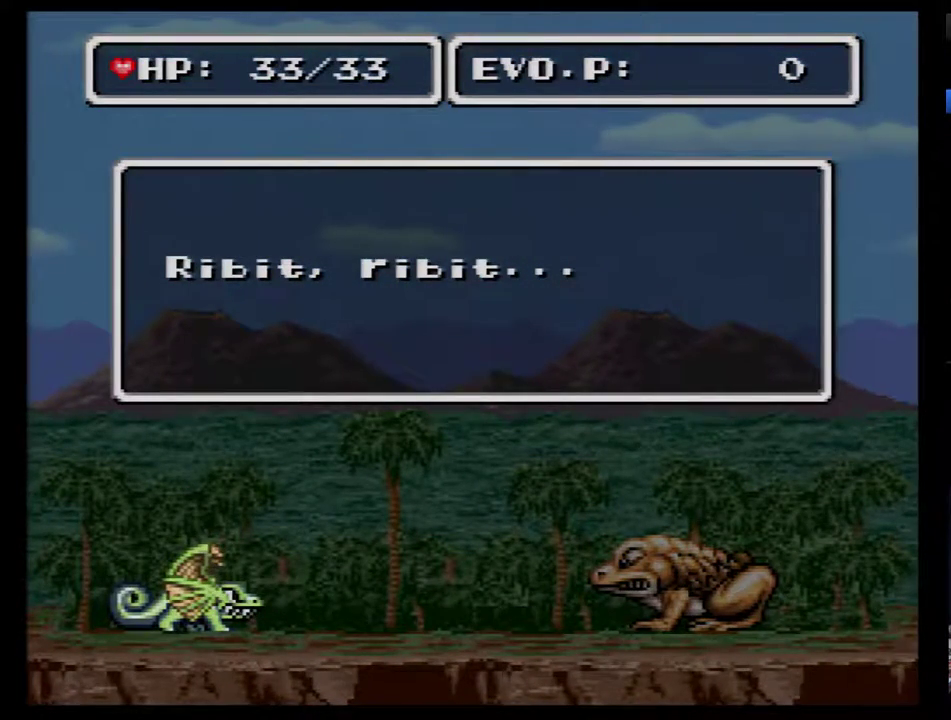
{"buttons": ["DPAD_RIGHT"], "events": [[17, "B", "down"], [100, "B", "up"], [167, "B", "down"], [233, "B", "up"], [317, "B", "down"], [383, "B", "up"]]}
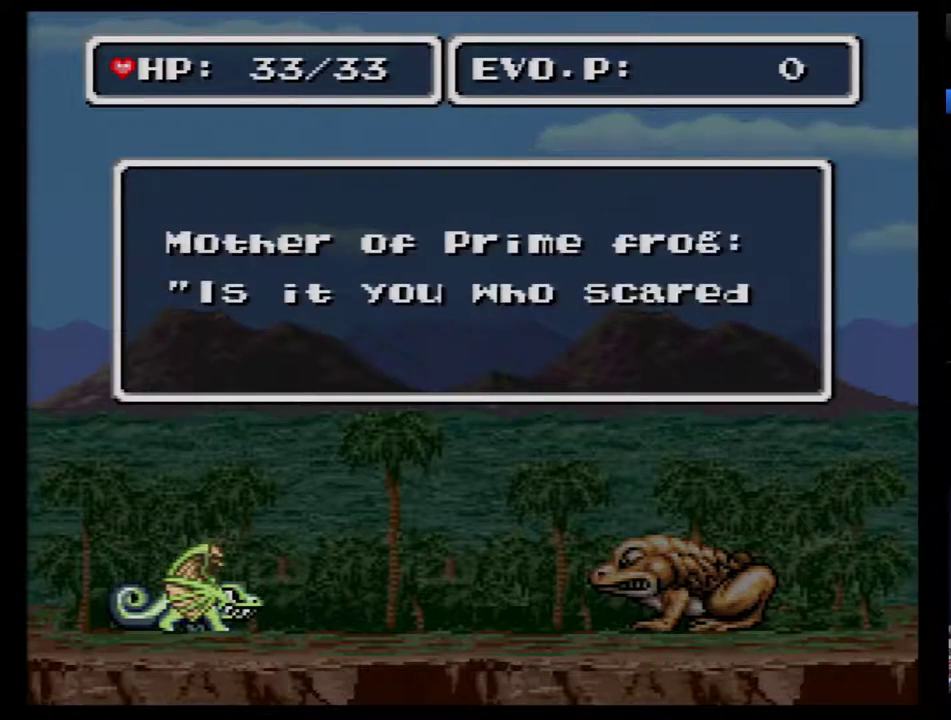
{"buttons": [], "events": [[167, "B", "down"], [317, "B", "up"], [433, "DPAD_RIGHT", "up"]]}
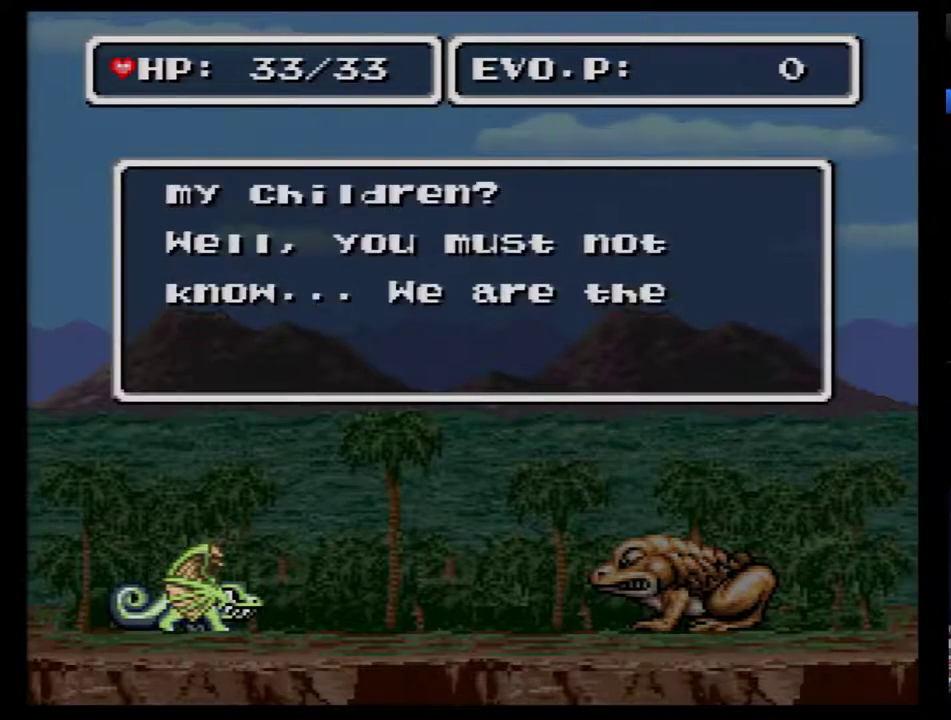
{"buttons": [], "events": [[33, "B", "down"], [150, "B", "up"], [317, "B", "down"], [400, "B", "up"]]}
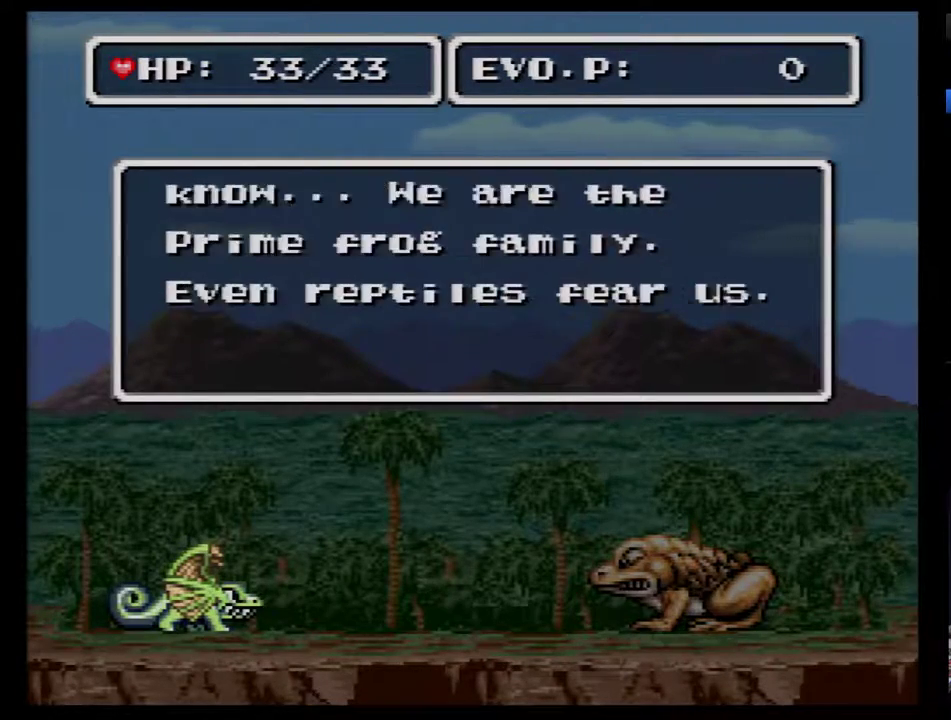
{"buttons": [], "events": [[250, "B", "down"], [317, "B", "up"]]}
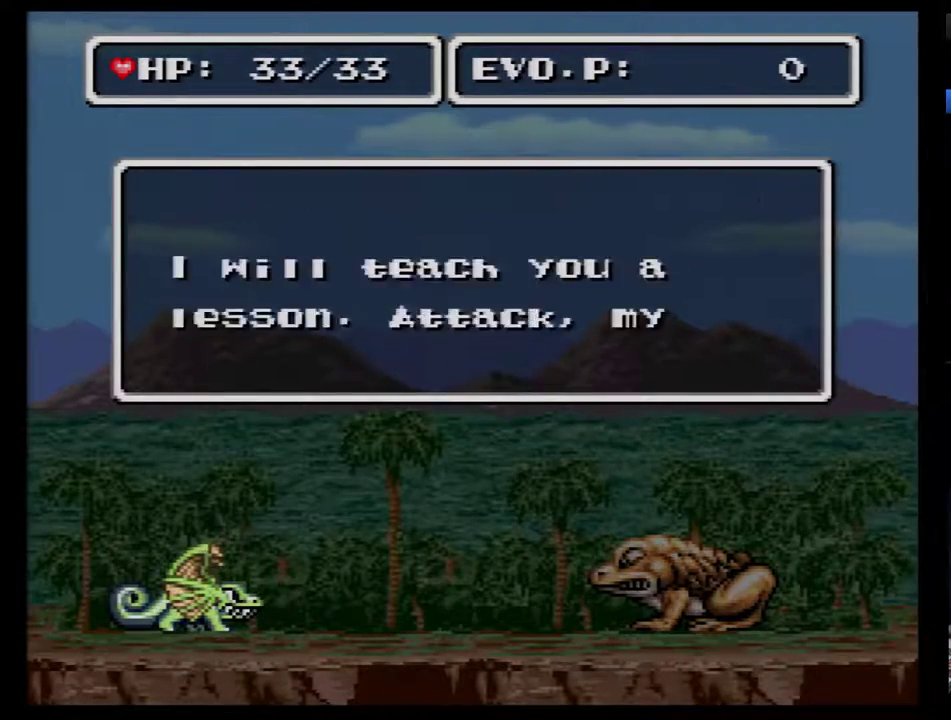
{"buttons": ["DPAD_RIGHT"], "events": [[183, "B", "down"], [250, "B", "up"], [500, "DPAD_RIGHT", "down"]]}
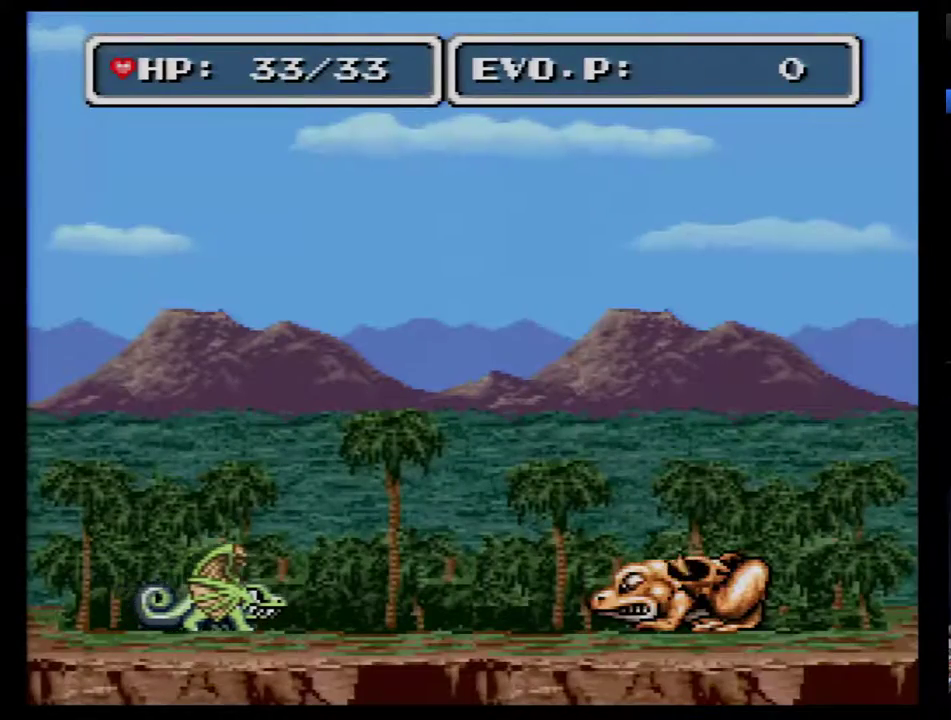
{"buttons": ["Y", "DPAD_RIGHT"], "events": [[50, "DPAD_RIGHT", "up"], [117, "DPAD_RIGHT", "down"], [467, "Y", "down"]]}
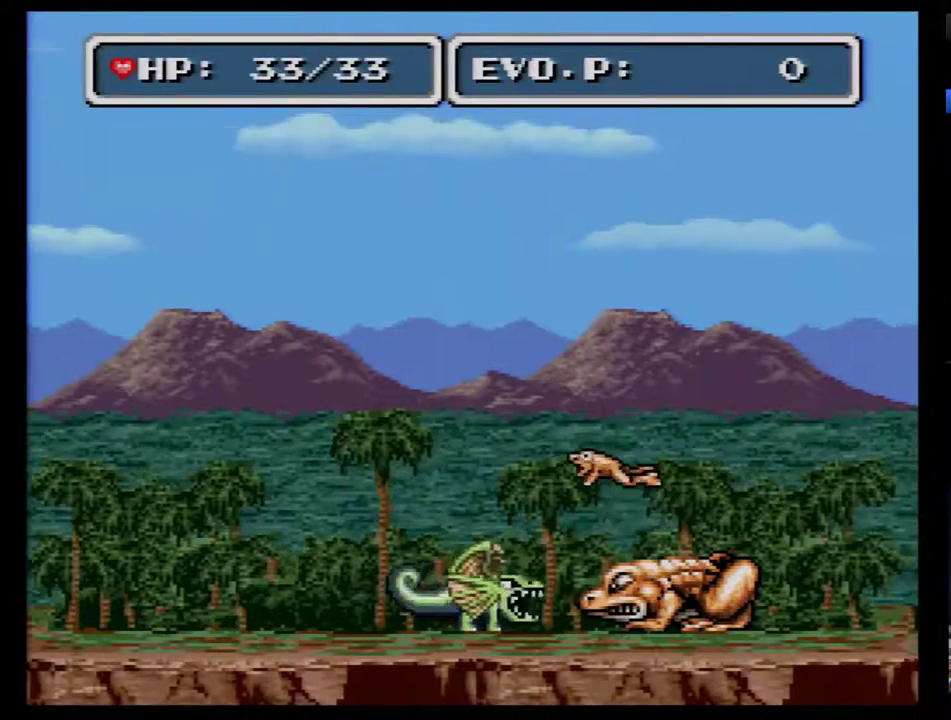
{"buttons": ["DPAD_RIGHT"], "events": [[117, "Y", "up"]]}
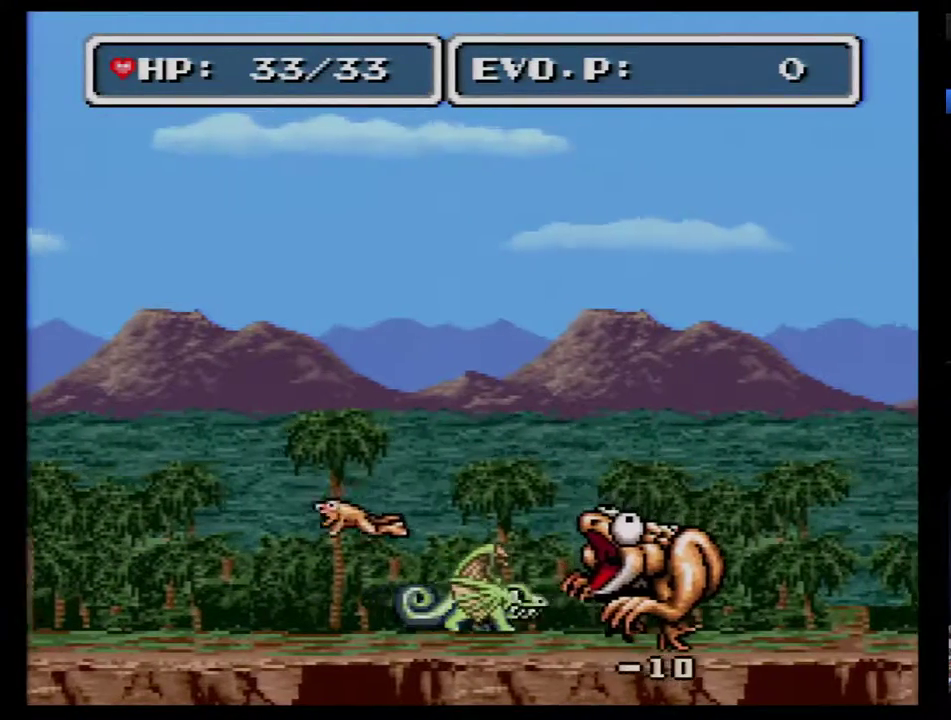
{"buttons": ["DPAD_RIGHT"], "events": [[50, "Y", "down"], [217, "Y", "up"]]}
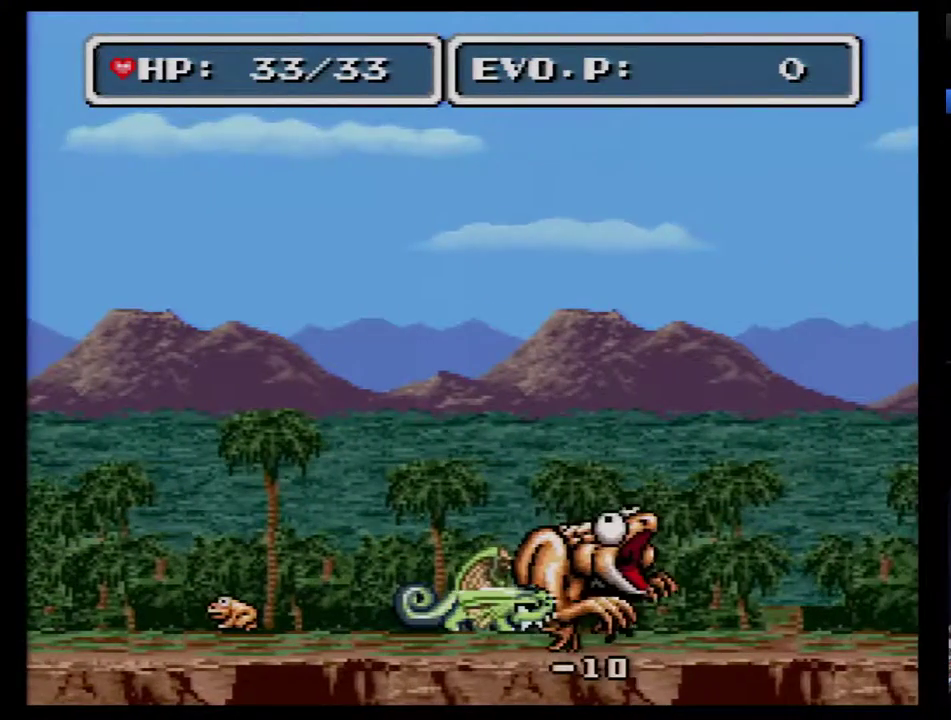
{"buttons": ["DPAD_RIGHT"], "events": [[150, "Y", "down"], [367, "Y", "up"]]}
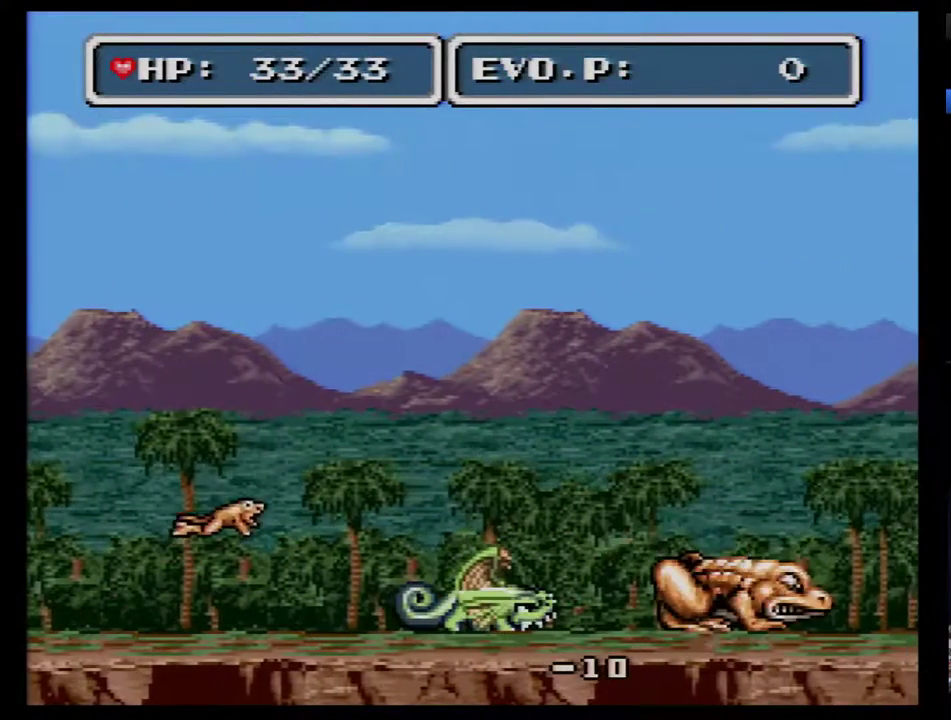
{"buttons": ["DPAD_RIGHT"], "events": [[300, "DPAD_RIGHT", "up"], [367, "DPAD_RIGHT", "down"]]}
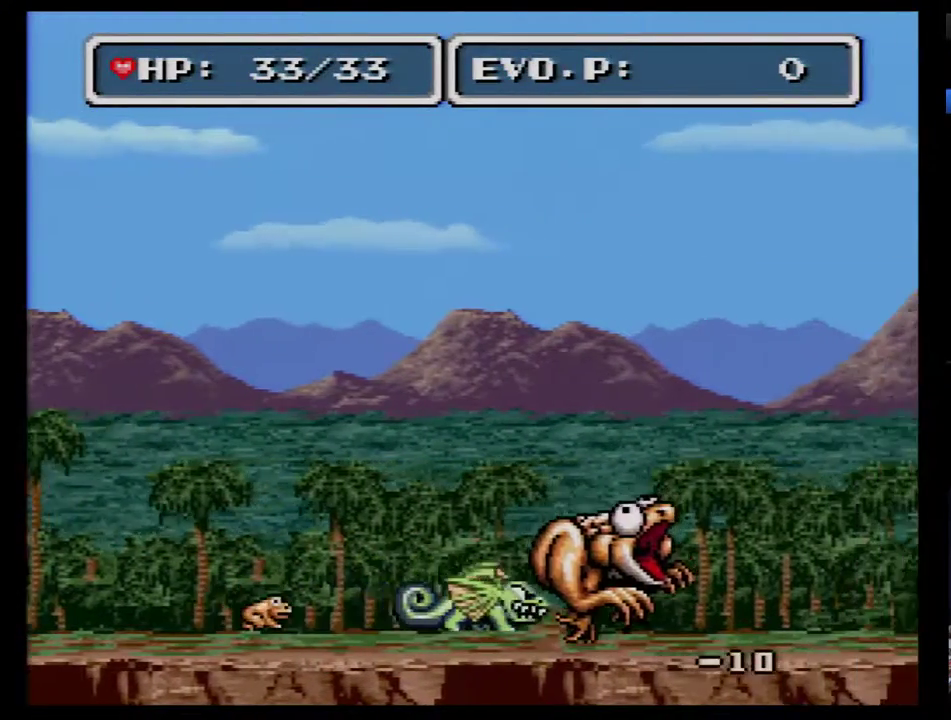
{"buttons": ["Y", "DPAD_RIGHT"], "events": [[33, "Y", "down"], [117, "Y", "up"], [183, "Y", "down"], [367, "Y", "up"], [467, "Y", "down"]]}
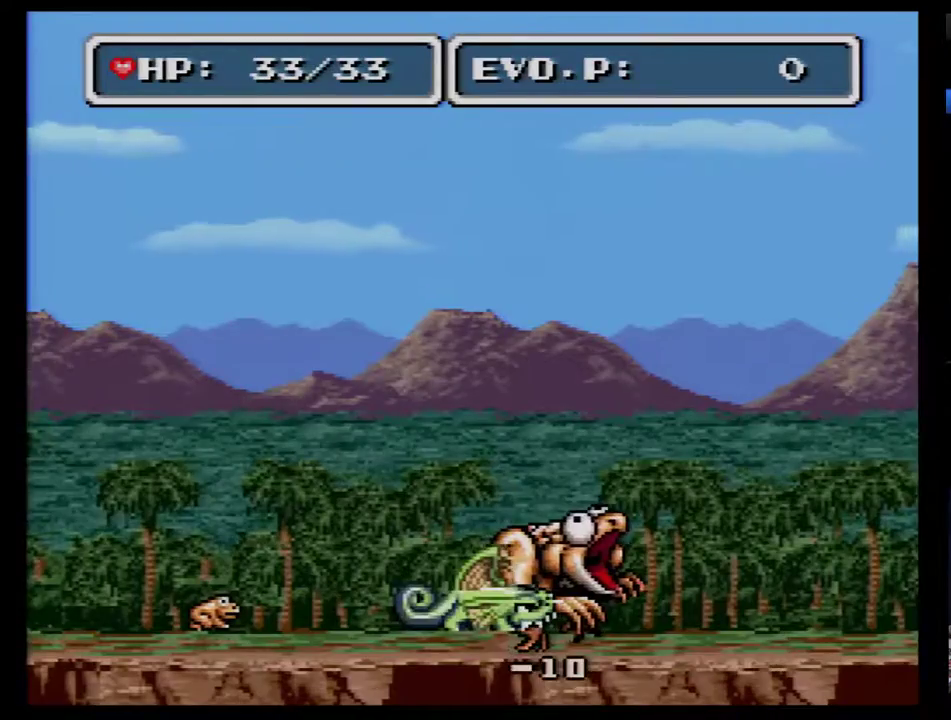
{"buttons": ["Y", "DPAD_RIGHT"], "events": [[33, "Y", "up"], [117, "Y", "down"], [217, "Y", "up"], [283, "Y", "down"], [367, "Y", "up"], [433, "Y", "down"]]}
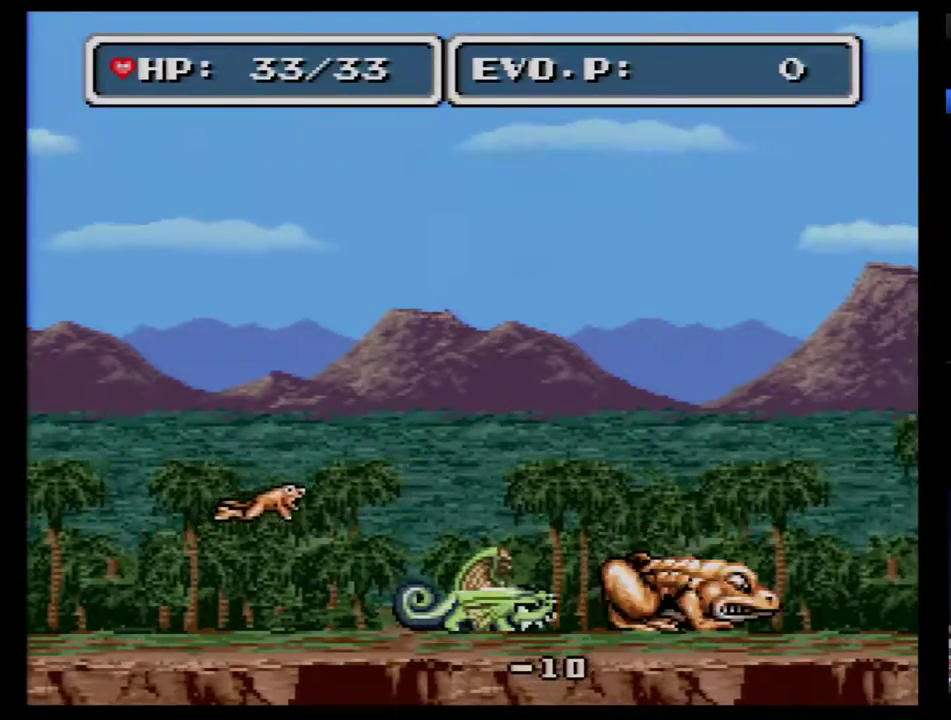
{"buttons": ["DPAD_RIGHT"], "events": [[33, "Y", "up"], [183, "Y", "down"], [467, "Y", "up"]]}
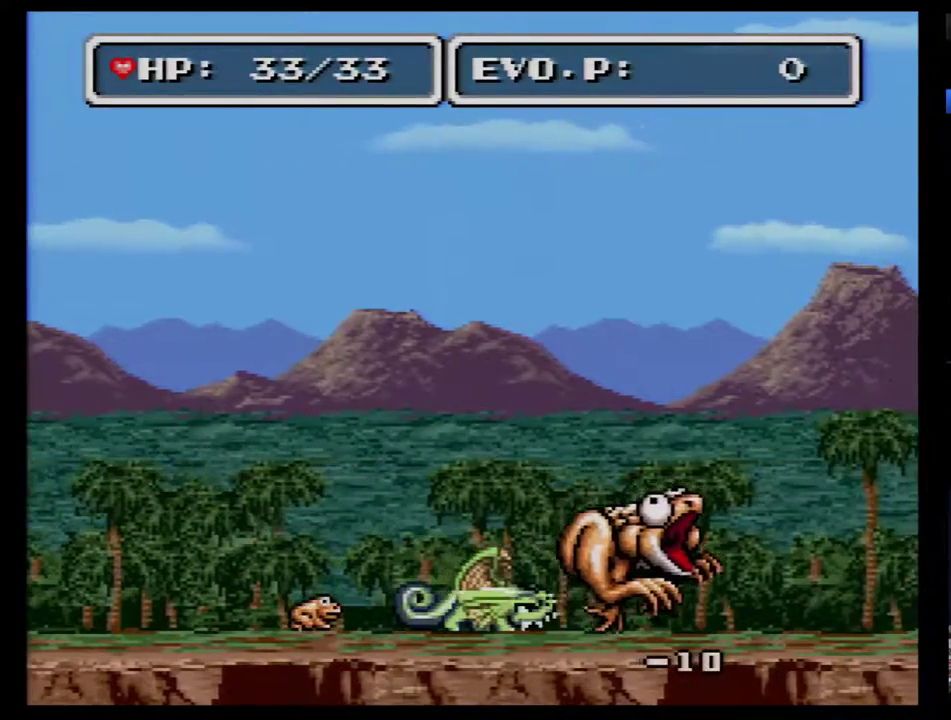
{"buttons": ["Y", "DPAD_RIGHT"], "events": [[17, "Y", "down"], [233, "Y", "up"], [300, "Y", "down"], [400, "Y", "up"], [450, "Y", "down"]]}
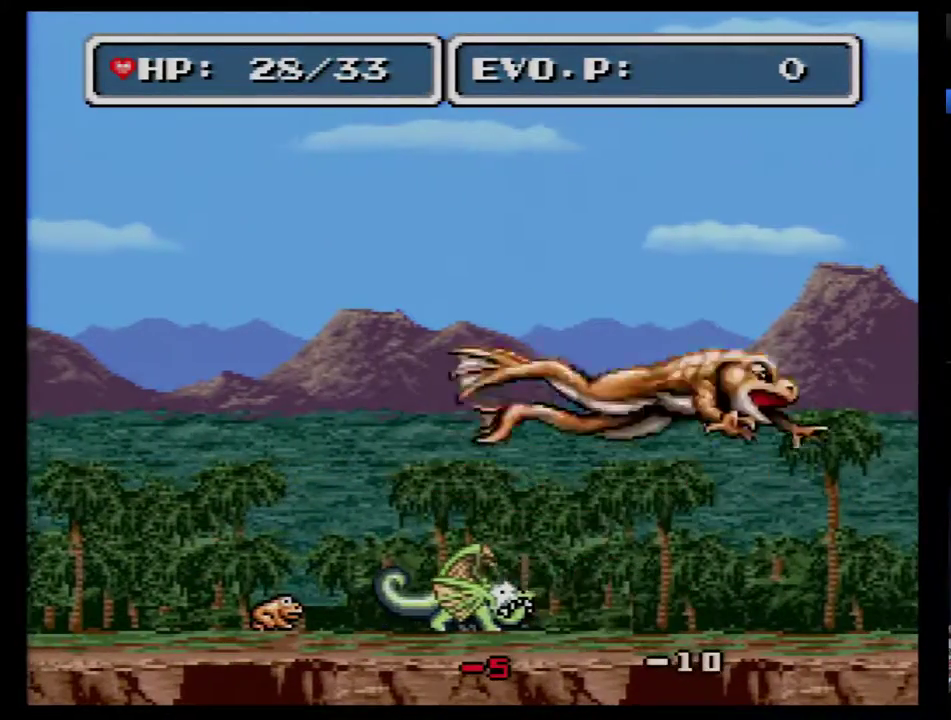
{"buttons": ["DPAD_RIGHT"], "events": [[167, "Y", "up"], [300, "DPAD_RIGHT", "up"], [367, "DPAD_RIGHT", "down"]]}
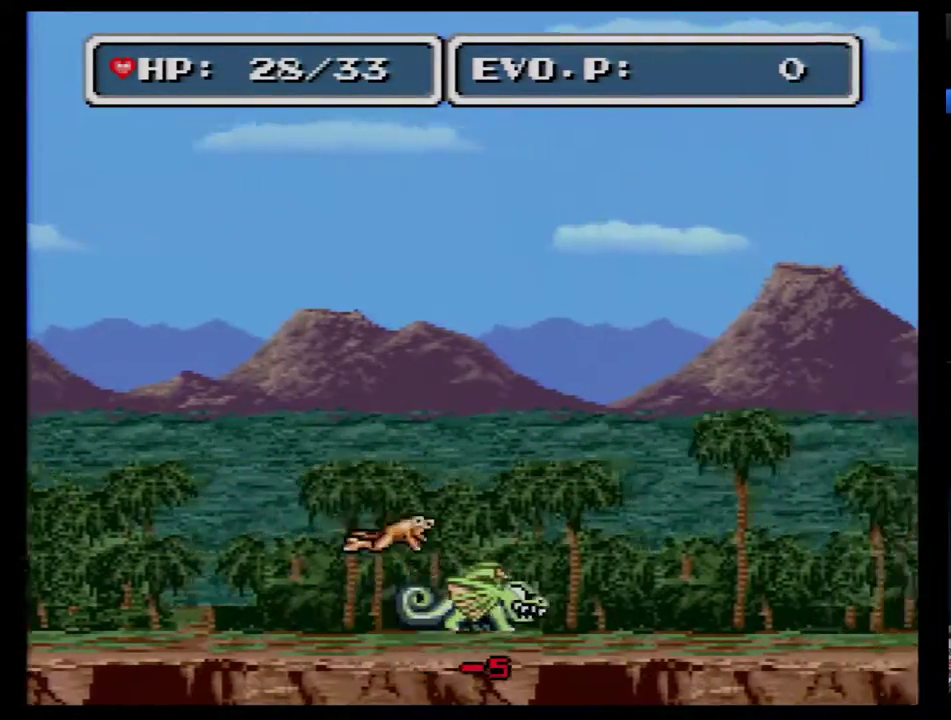
{"buttons": ["DPAD_RIGHT"], "events": []}
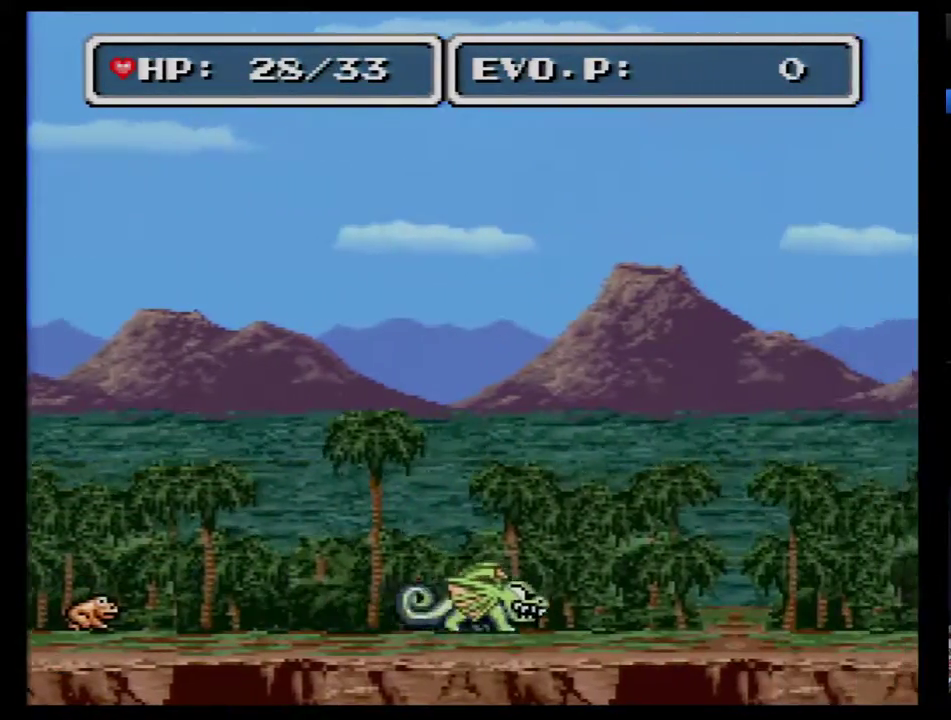
{"buttons": ["DPAD_RIGHT"], "events": []}
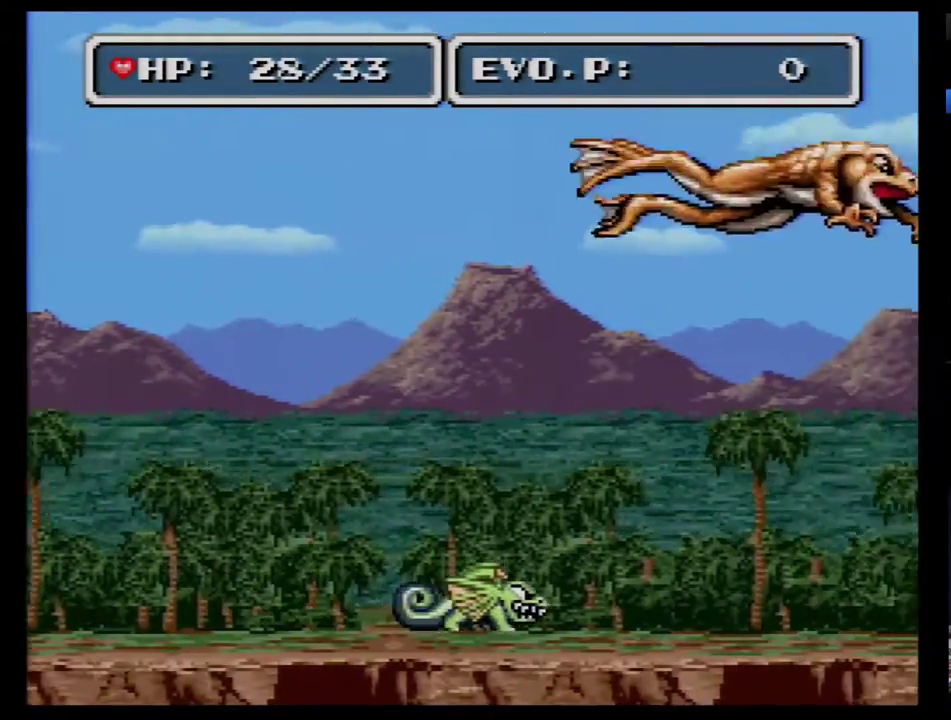
{"buttons": ["Y", "DPAD_RIGHT"], "events": [[283, "Y", "down"]]}
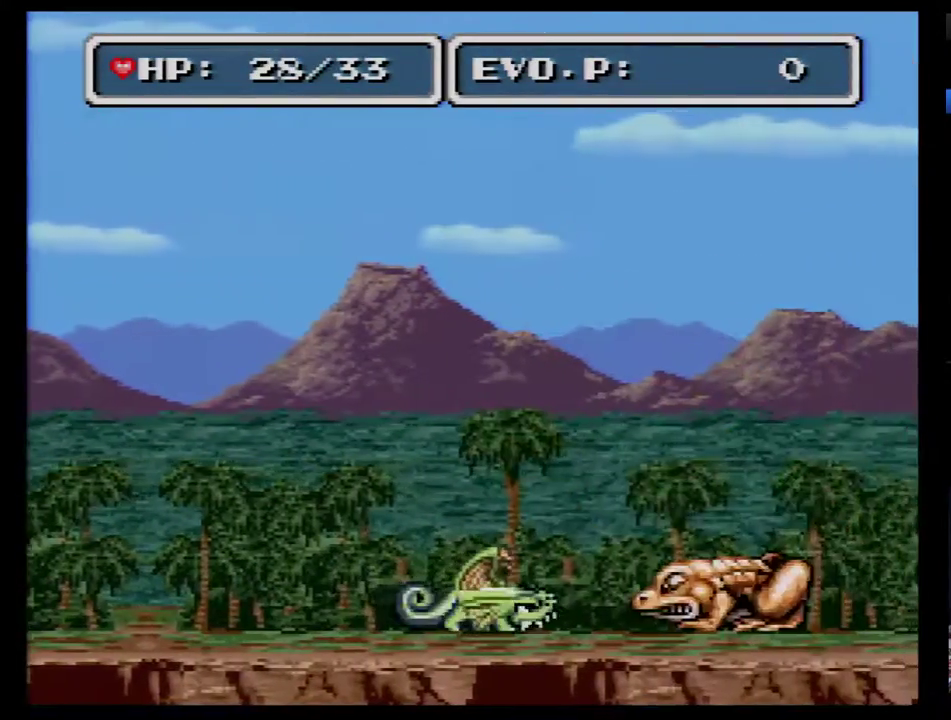
{"buttons": ["DPAD_RIGHT"], "events": [[100, "Y", "up"], [317, "Y", "down"], [467, "Y", "up"]]}
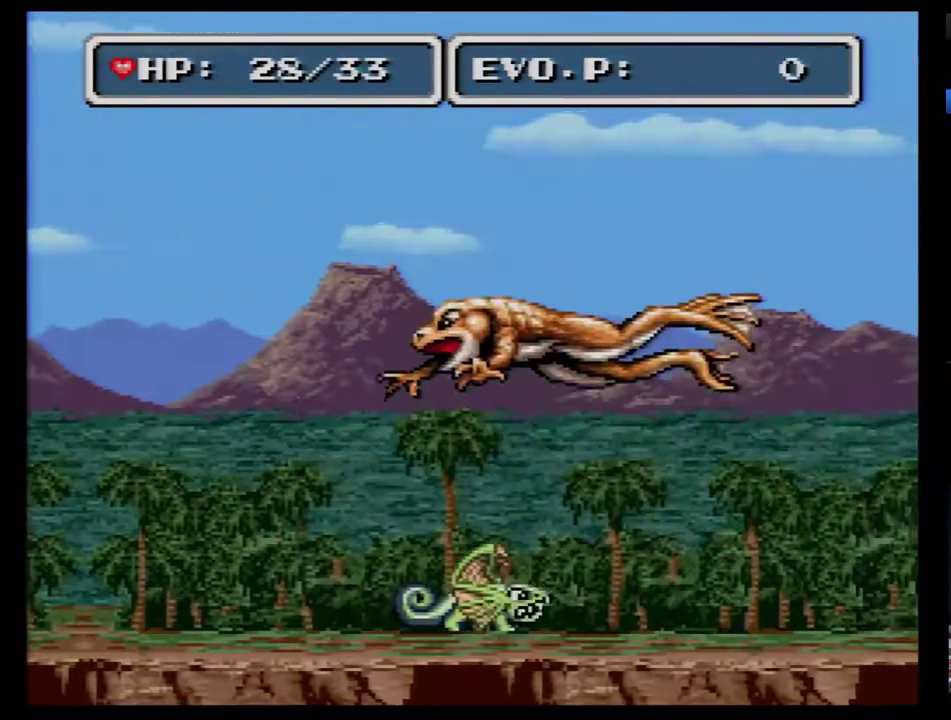
{"buttons": ["Y", "DPAD_LEFT"], "events": [[150, "DPAD_RIGHT", "up"], [183, "DPAD_LEFT", "down"], [333, "Y", "down"], [433, "Y", "up"], [483, "Y", "down"]]}
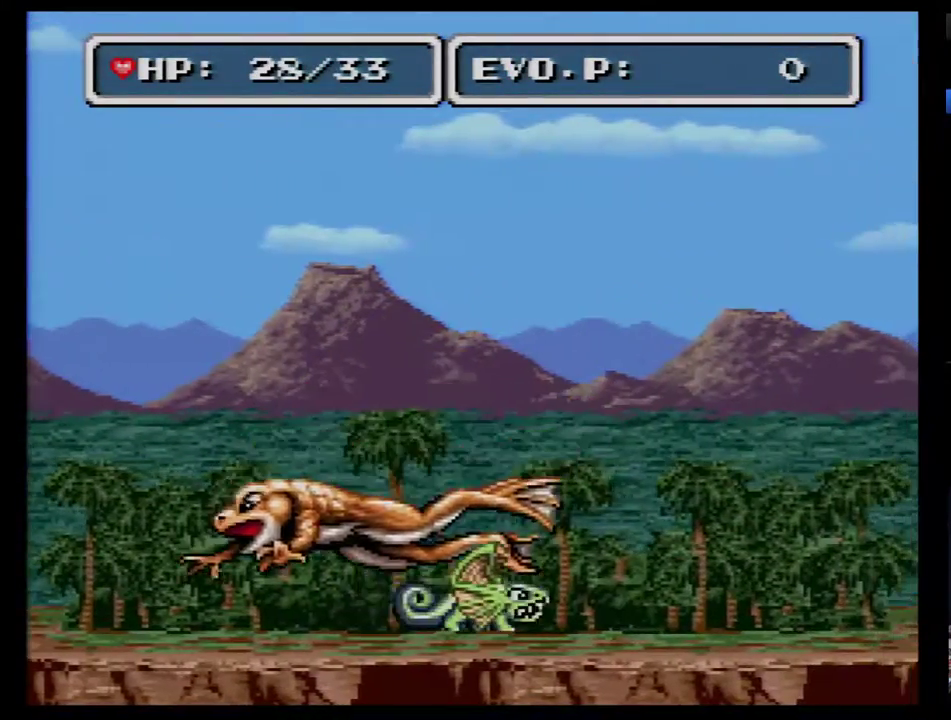
{"buttons": ["DPAD_LEFT"], "events": [[200, "Y", "up"]]}
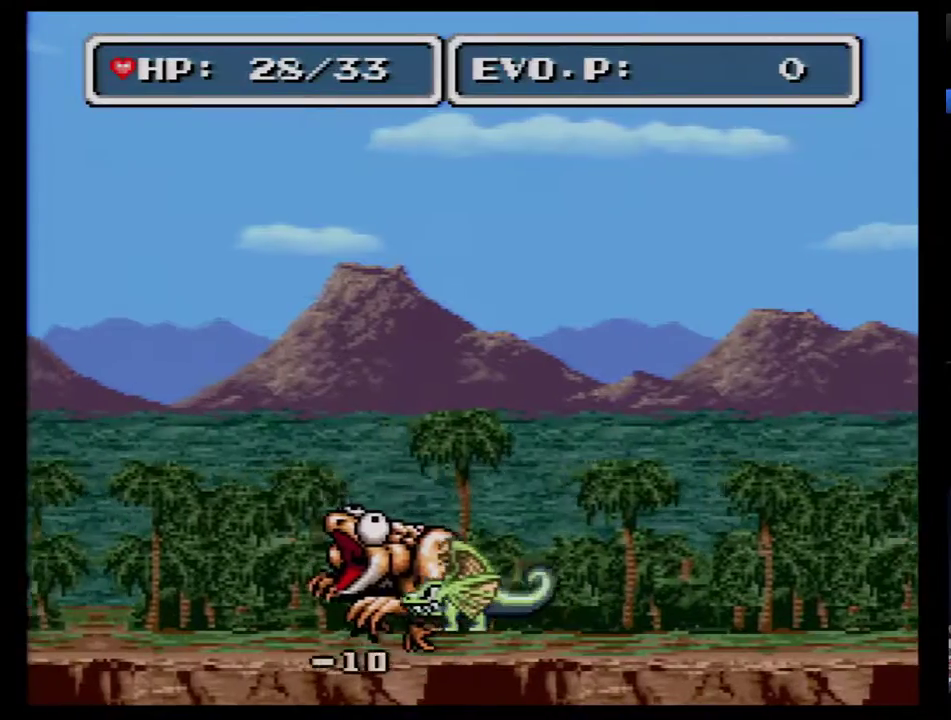
{"buttons": [], "events": [[50, "Y", "down"], [200, "DPAD_LEFT", "up"], [200, "Y", "up"]]}
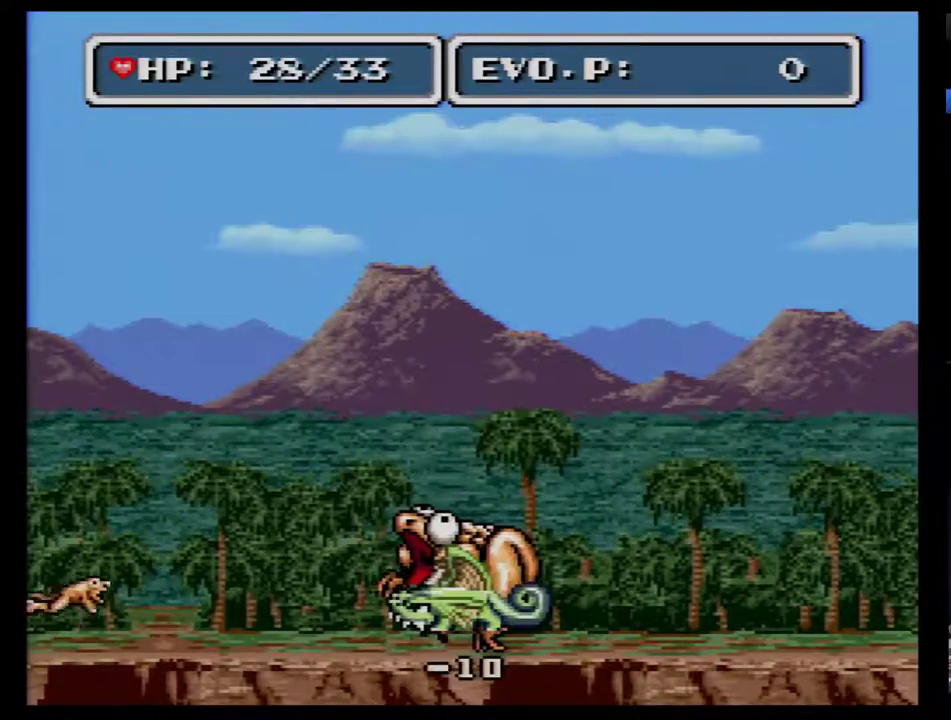
{"buttons": ["DPAD_LEFT"], "events": [[133, "Y", "down"], [450, "DPAD_LEFT", "down"], [450, "Y", "up"]]}
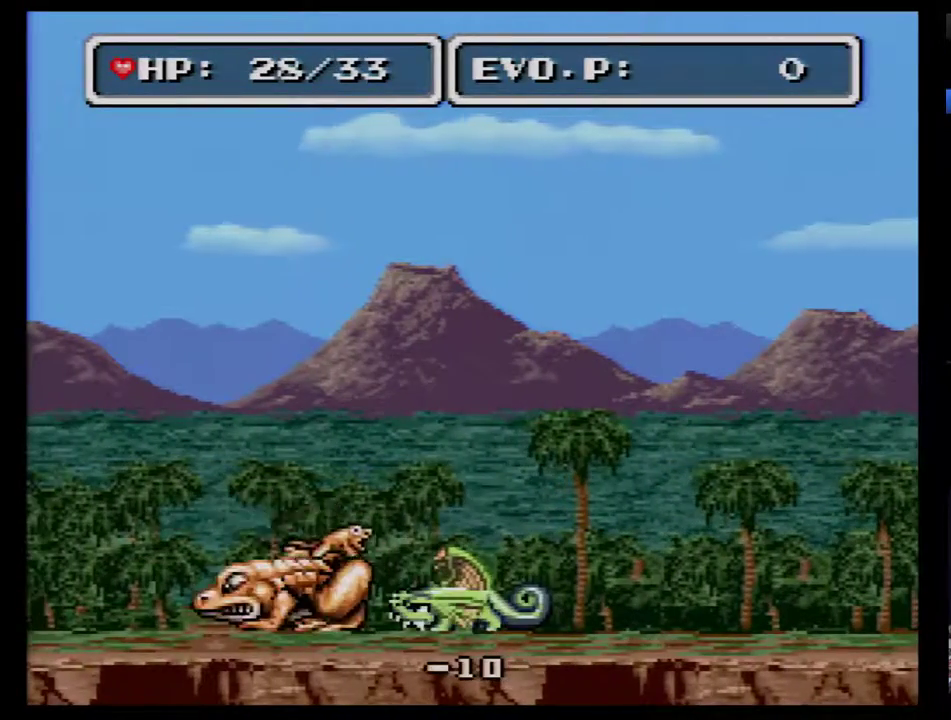
{"buttons": ["Y", "DPAD_LEFT"], "events": [[100, "Y", "down"], [417, "Y", "up"], [483, "Y", "down"]]}
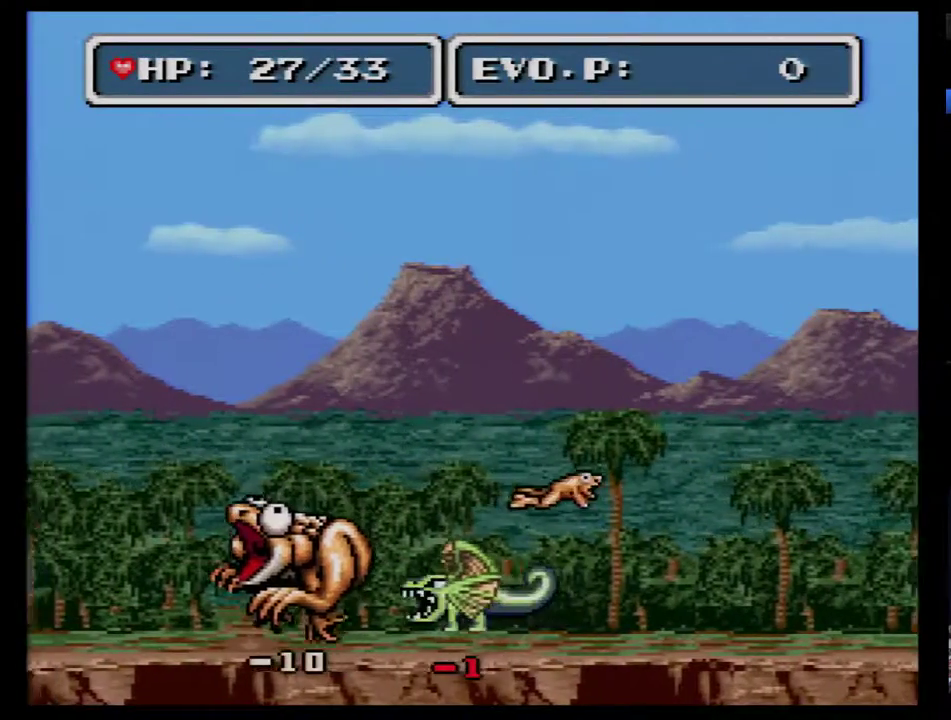
{"buttons": ["DPAD_LEFT"], "events": [[100, "Y", "up"], [167, "Y", "down"], [250, "Y", "up"]]}